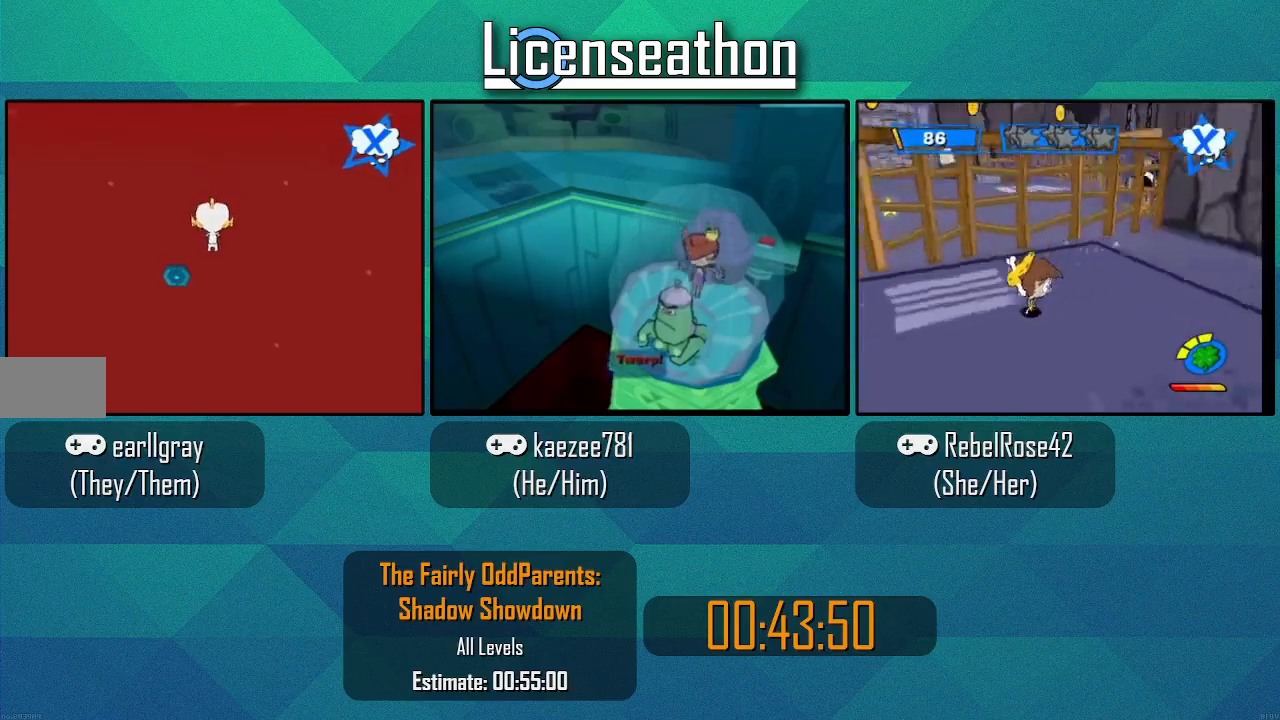
Gameplay with a controller (Nintendo layout); each line is a JSON object with the inputs held at the frame after it (dt_ms = milliseconds from this image to that frame). "events" lists button and stick changes between this image and that frame as [ms after this image, input, new state], when the widget could be followed in between. Not read: L3 R3.
{"dt_ms": 500, "buttons": ["B"], "left_stick": "up", "right_stick": "center", "events": [[500, "Y", "up"]]}
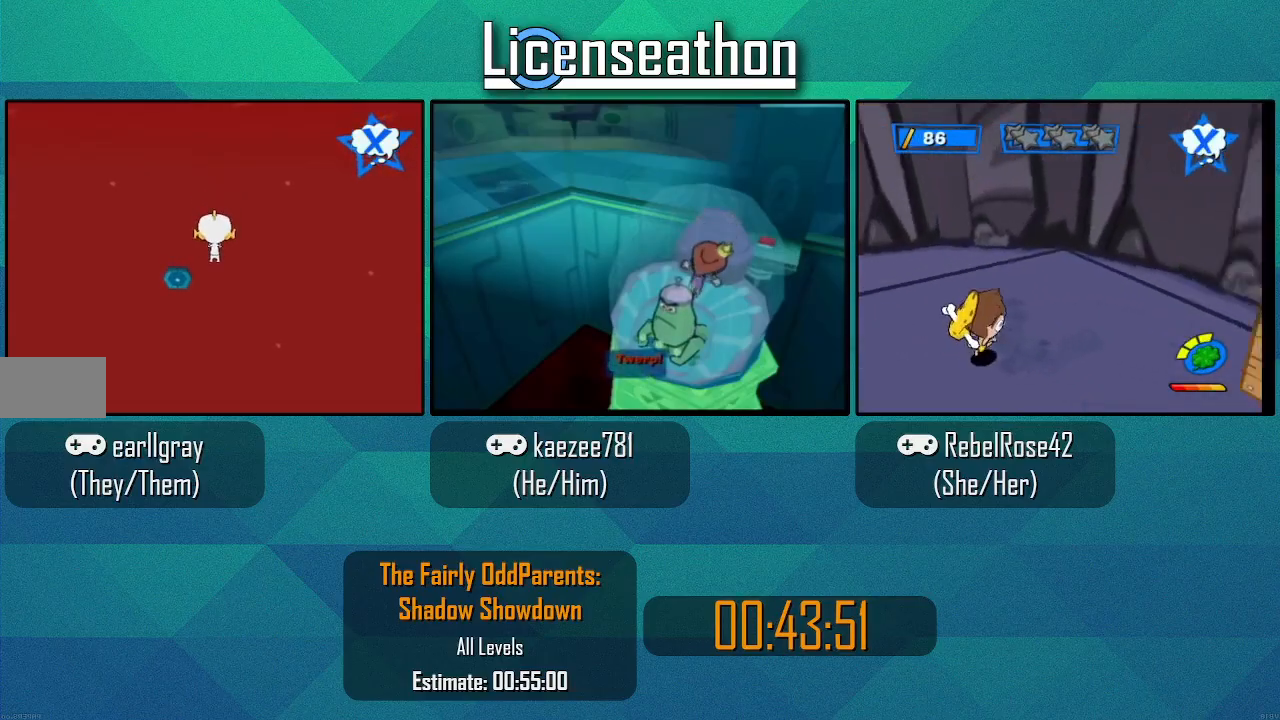
{"dt_ms": 500, "buttons": ["B", "Y"], "left_stick": "up", "right_stick": "center", "events": [[267, "Y", "down"]]}
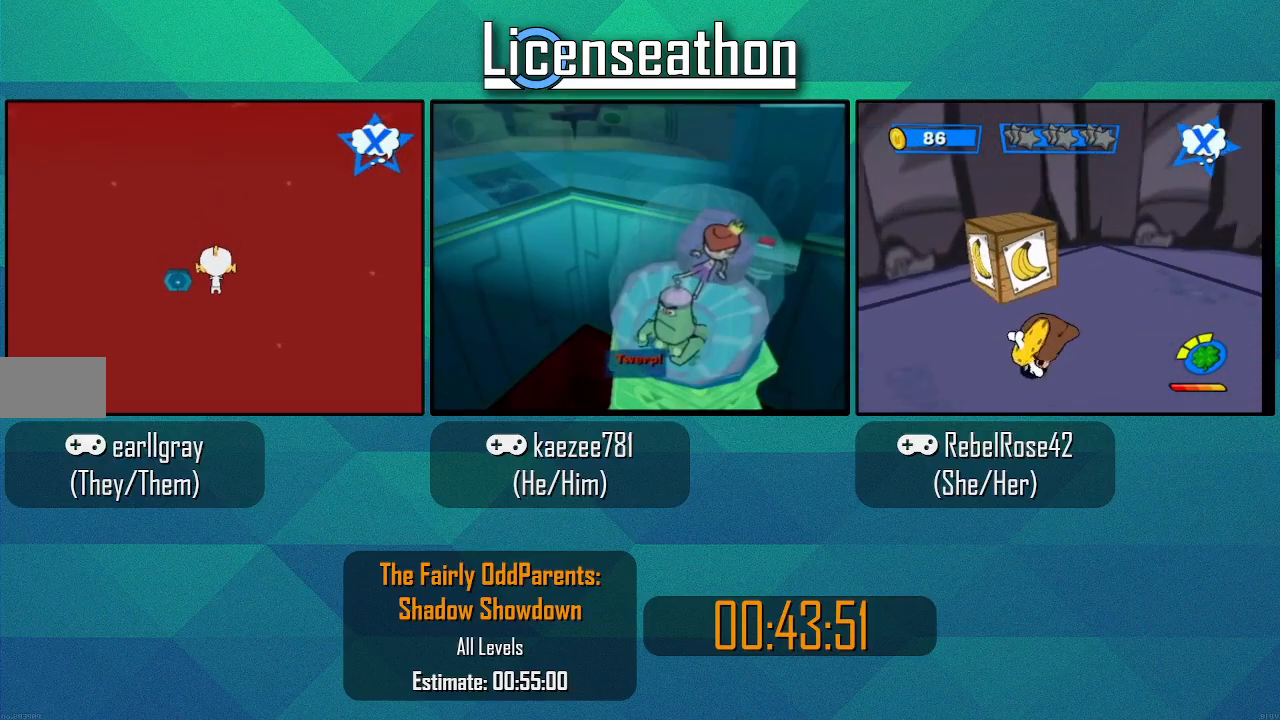
{"dt_ms": 500, "buttons": ["B", "Y"], "left_stick": "up", "right_stick": "center", "events": [[250, "Y", "up"], [333, "Y", "down"]]}
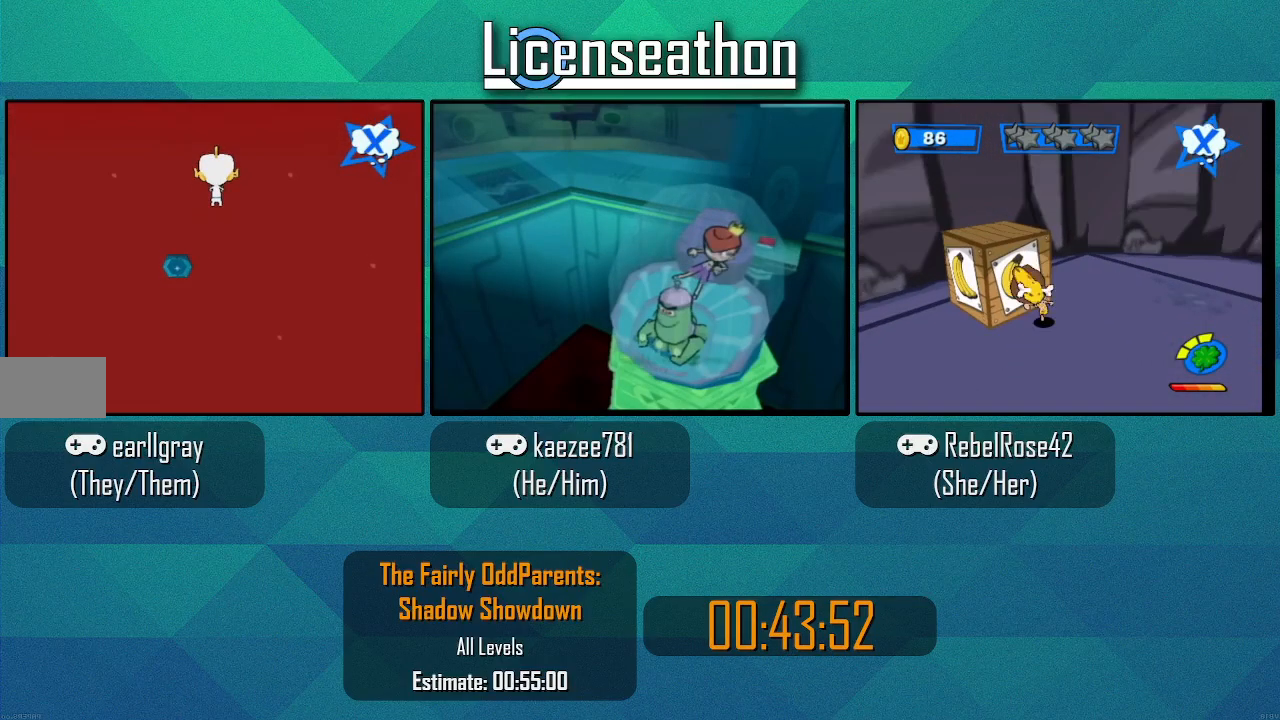
{"dt_ms": 500, "buttons": ["B", "Y"], "left_stick": "up", "right_stick": "center", "events": [[67, "Y", "up"], [333, "Y", "down"]]}
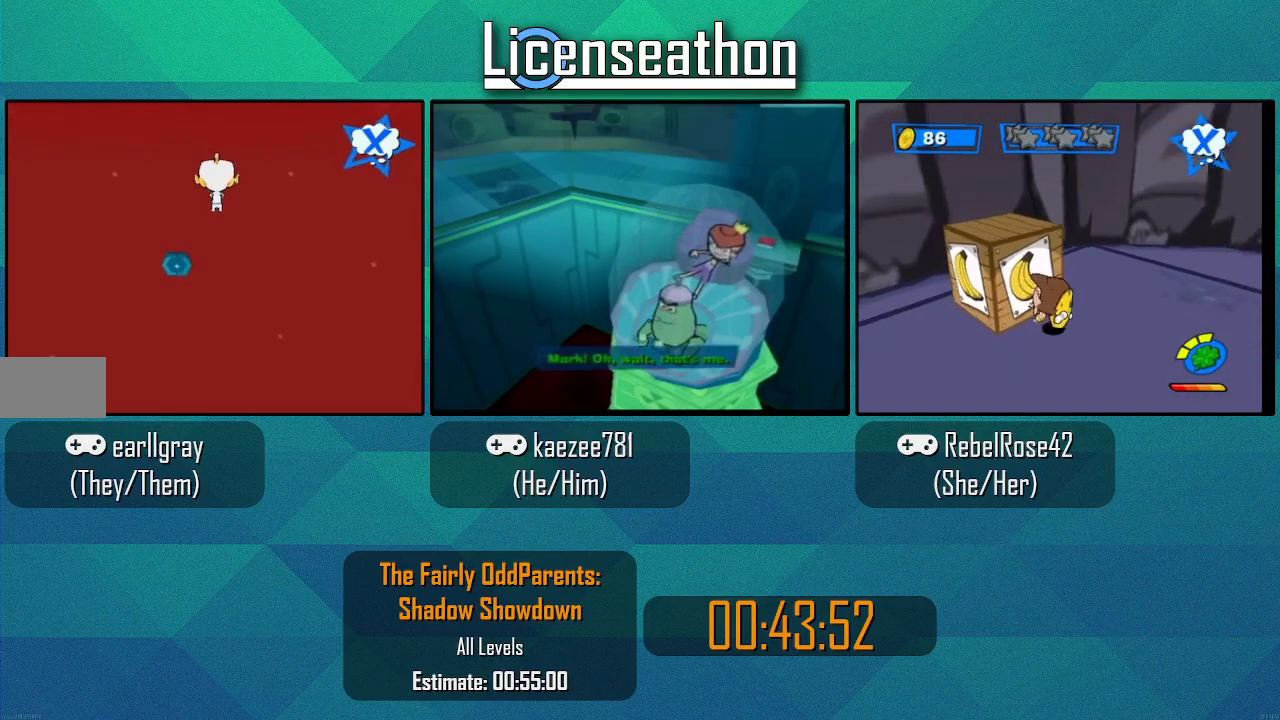
{"dt_ms": 500, "buttons": ["B", "Y"], "left_stick": "up", "right_stick": "center", "events": [[250, "Y", "up"], [467, "Y", "down"]]}
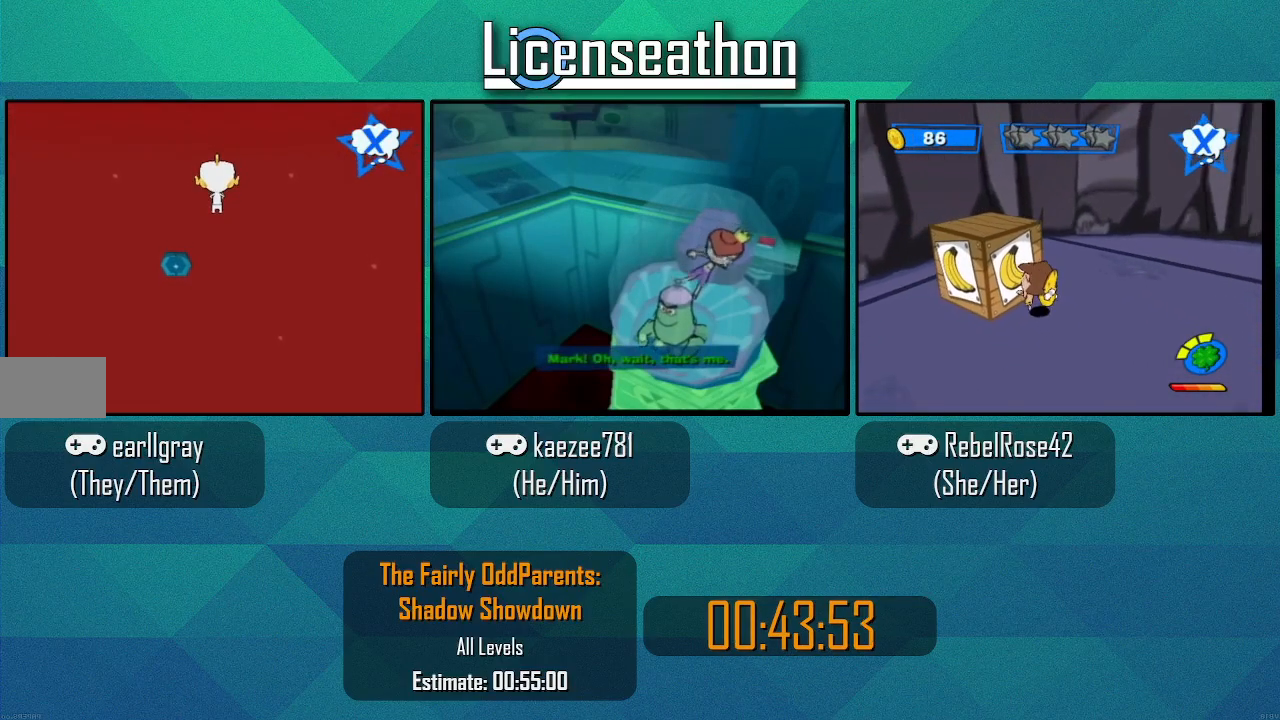
{"dt_ms": 500, "buttons": ["B"], "left_stick": "up", "right_stick": "center", "events": [[467, "Y", "up"]]}
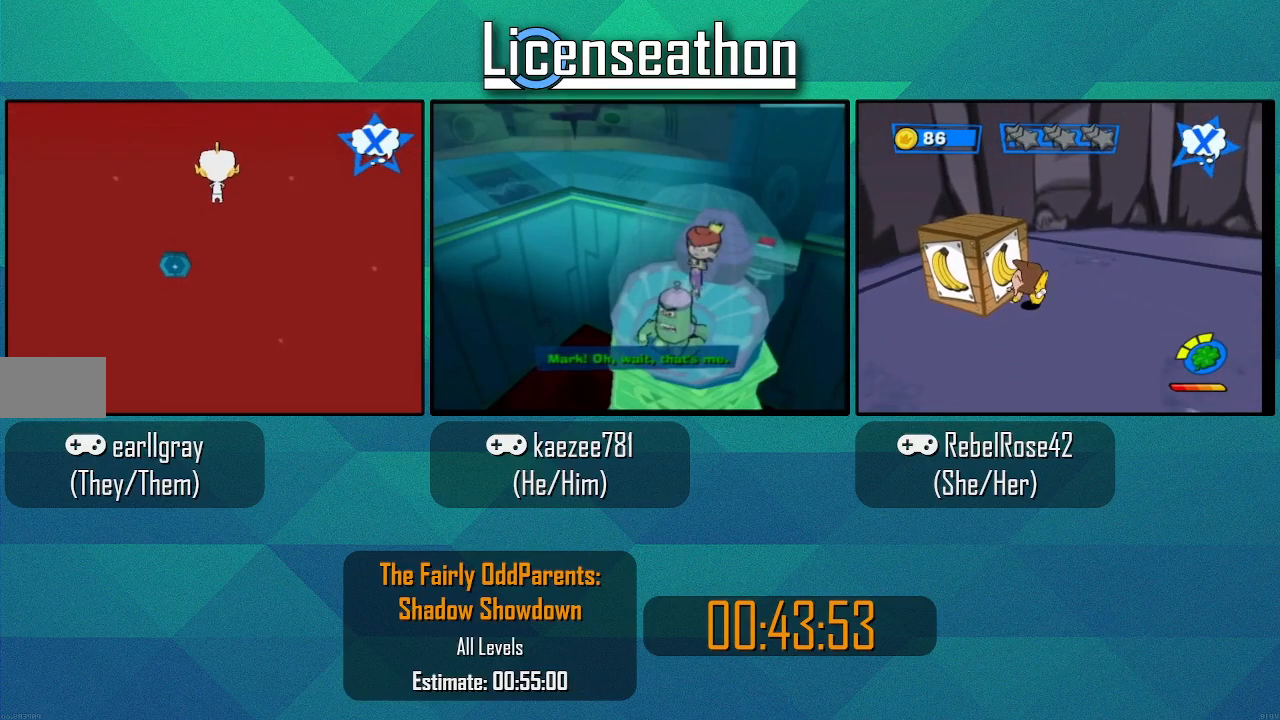
{"dt_ms": 500, "buttons": ["B", "Y"], "left_stick": "up", "right_stick": "center", "events": [[333, "Y", "down"]]}
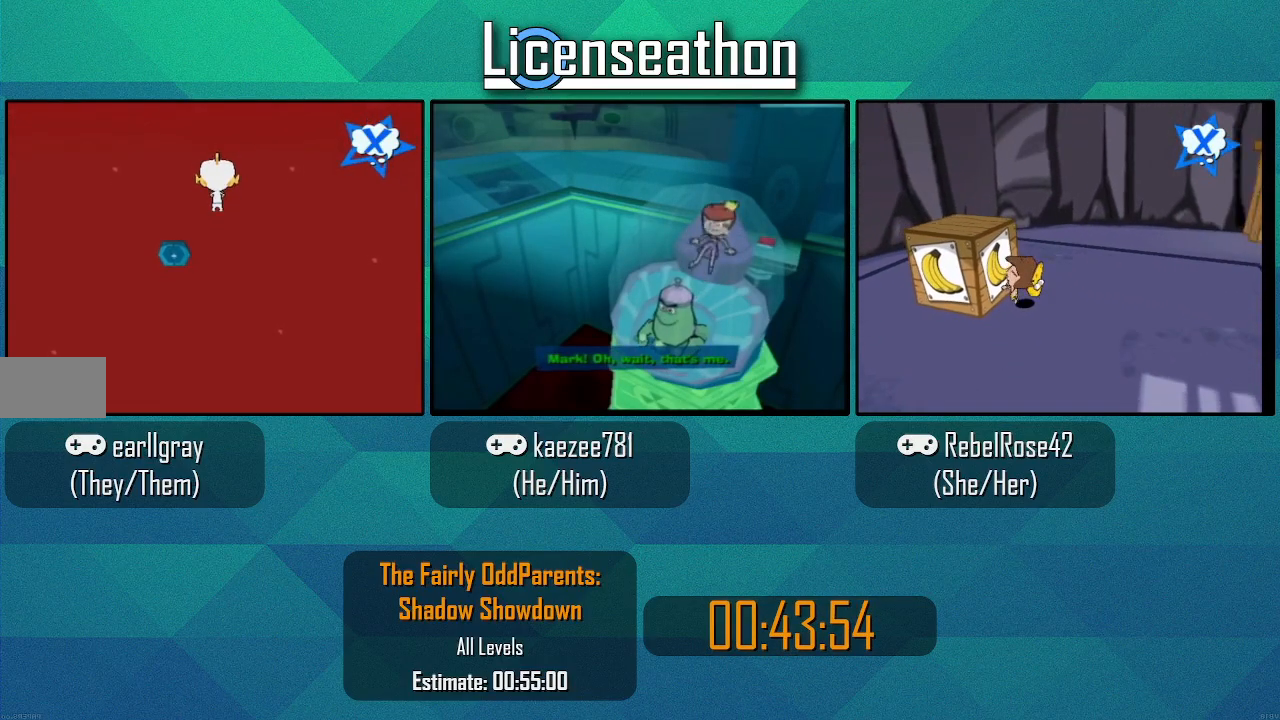
{"dt_ms": 500, "buttons": ["B"], "left_stick": "up", "right_stick": "center", "events": [[433, "Y", "up"]]}
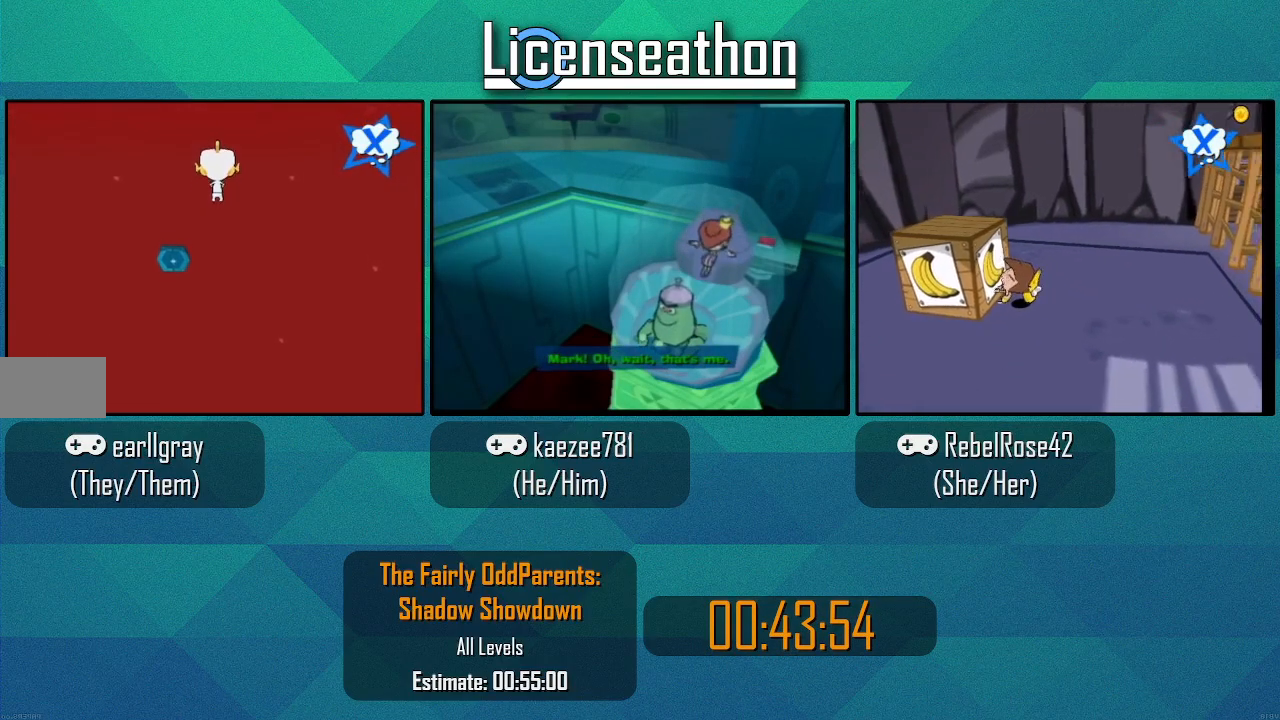
{"dt_ms": 500, "buttons": ["B", "Y"], "left_stick": "up", "right_stick": "center", "events": [[300, "Y", "down"]]}
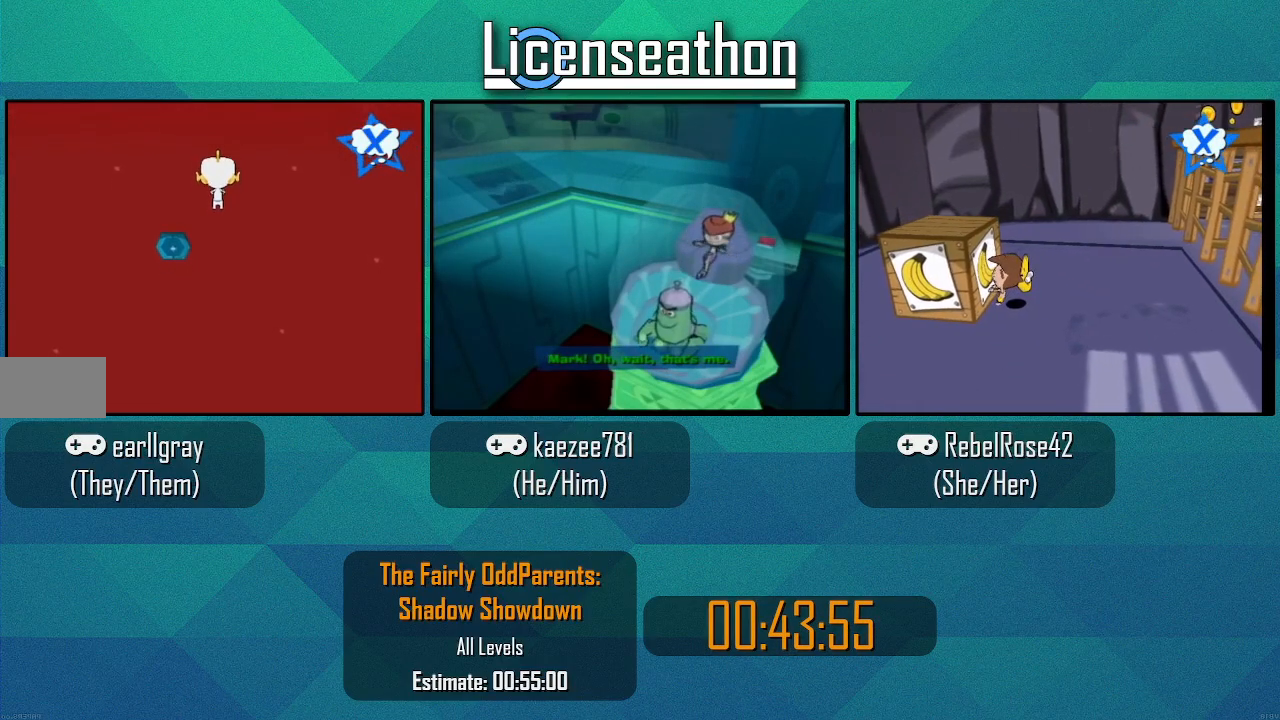
{"dt_ms": 500, "buttons": ["B", "Y"], "left_stick": "up", "right_stick": "center", "events": []}
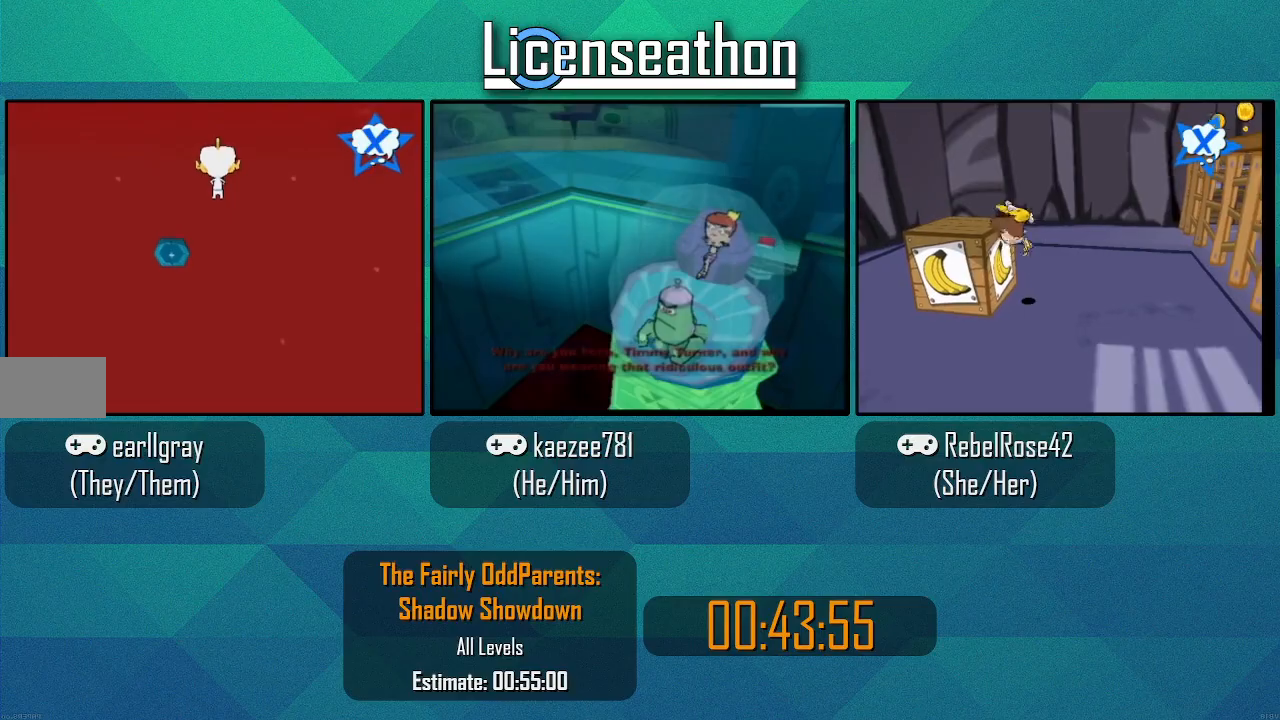
{"dt_ms": 500, "buttons": ["B", "Y"], "left_stick": "up", "right_stick": "center"}
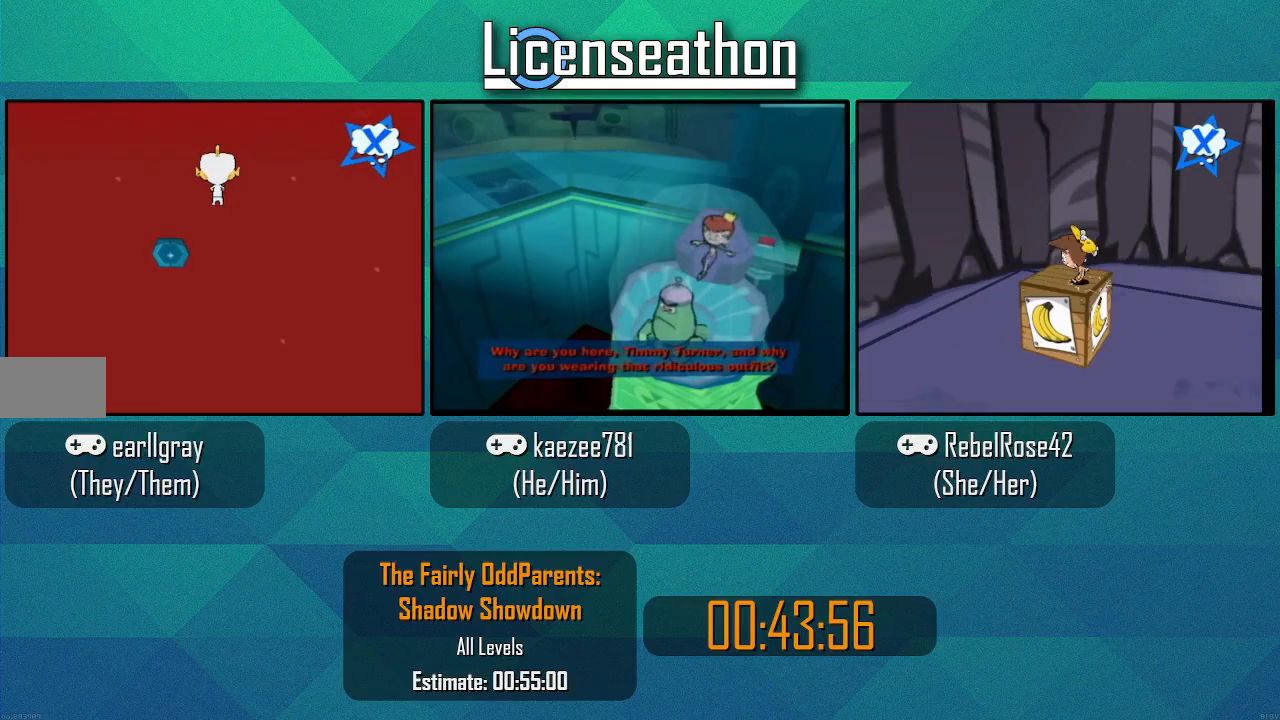
{"dt_ms": 500, "buttons": ["B", "Y"], "left_stick": "up", "right_stick": "center", "events": [[217, "Y", "up"], [467, "Y", "down"]]}
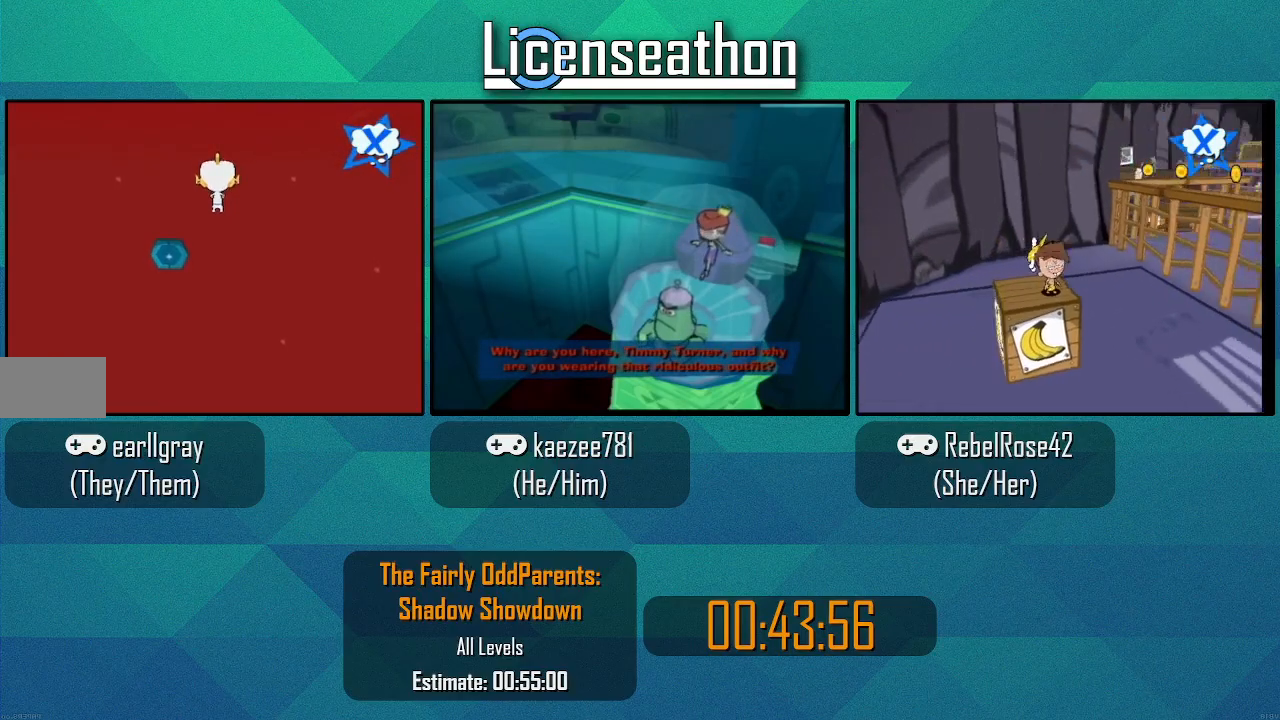
{"dt_ms": 1000, "buttons": ["B", "Y"], "left_stick": "up", "right_stick": "center", "events": [[500, "right_stick", "down"], [533, "right_stick", "center"], [567, "Y", "up"], [867, "Y", "down"]]}
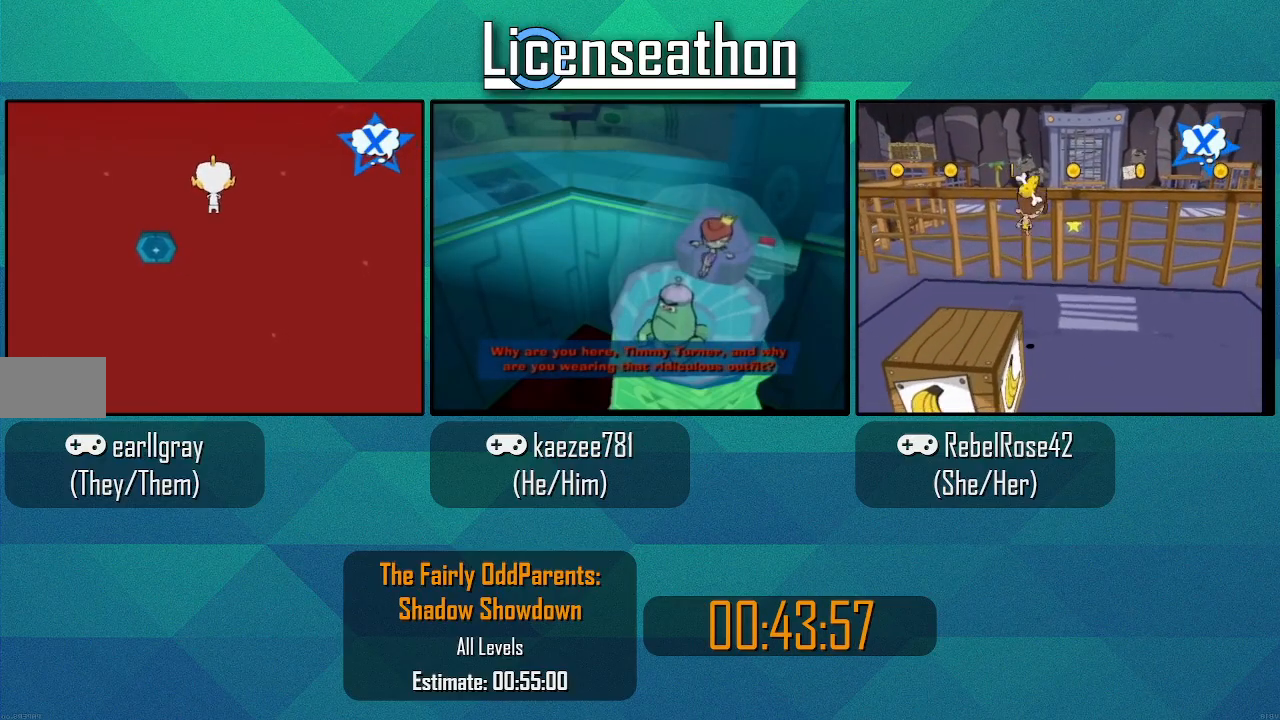
{"dt_ms": 1000, "buttons": ["B", "Y"], "left_stick": "up", "right_stick": "center", "events": [[433, "Y", "up"], [717, "Y", "down"]]}
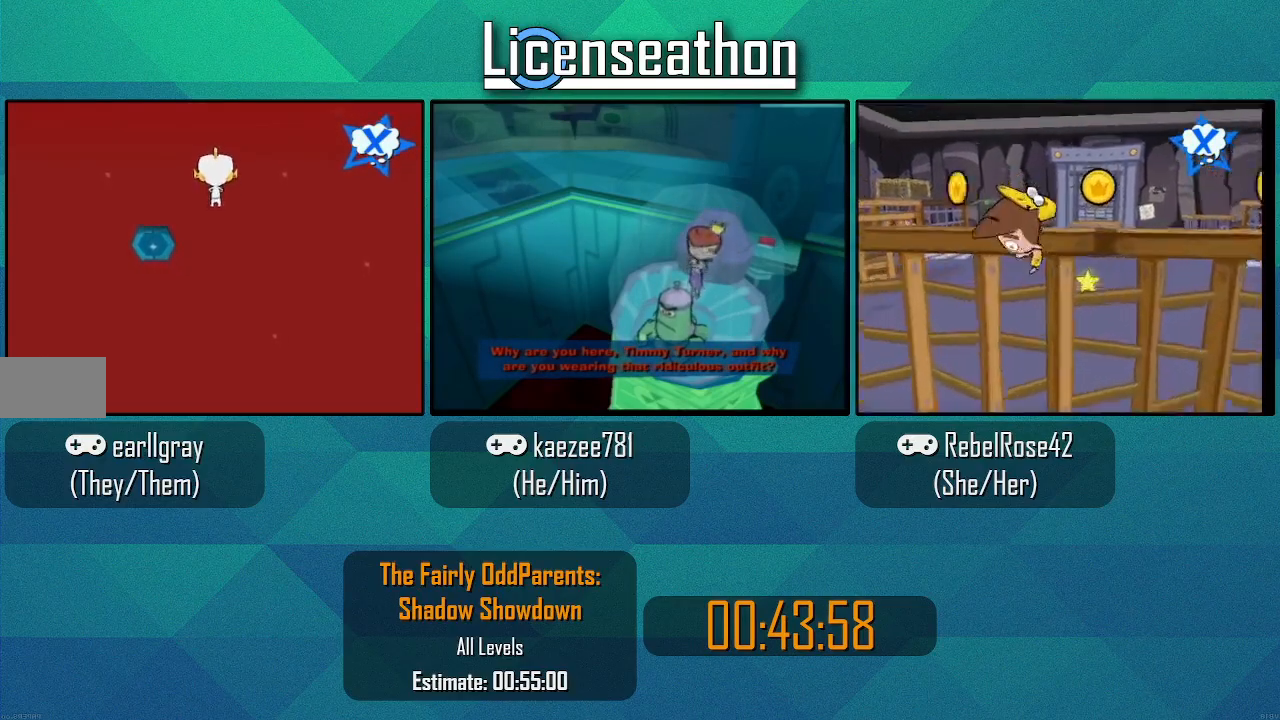
{"dt_ms": 500, "buttons": ["B"], "left_stick": "up", "right_stick": "center", "events": [[267, "Y", "up"]]}
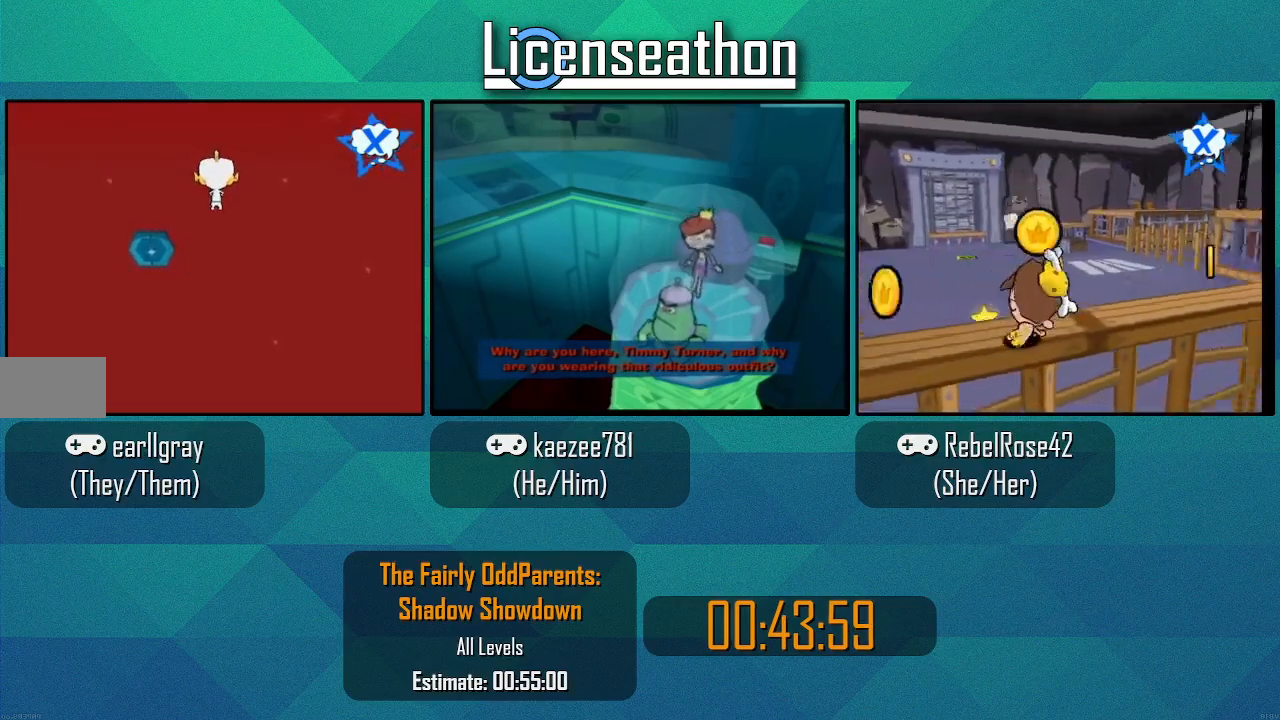
{"dt_ms": 500, "buttons": ["B", "Y"], "left_stick": "up", "right_stick": "center", "events": [[83, "Y", "down"]]}
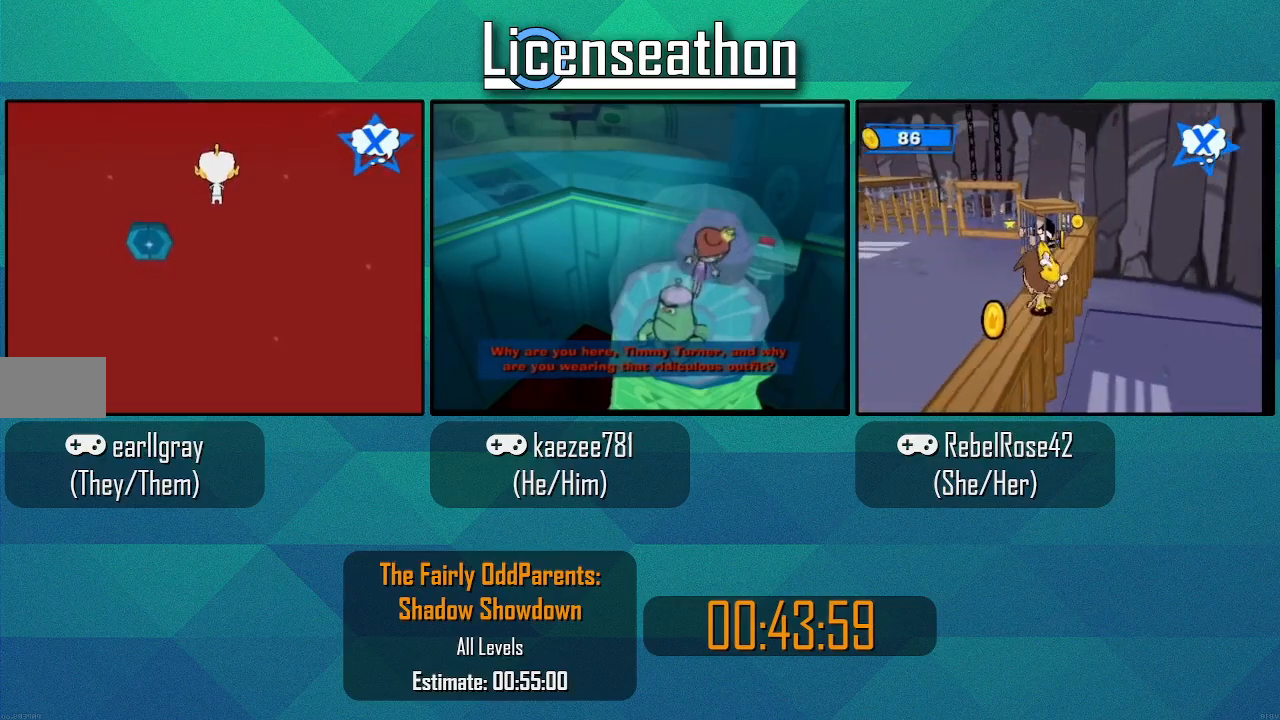
{"dt_ms": 500, "buttons": ["B", "Y"], "left_stick": "up-right", "right_stick": "center", "events": [[183, "Y", "up"], [367, "left_stick", "up-right"], [400, "Y", "down"]]}
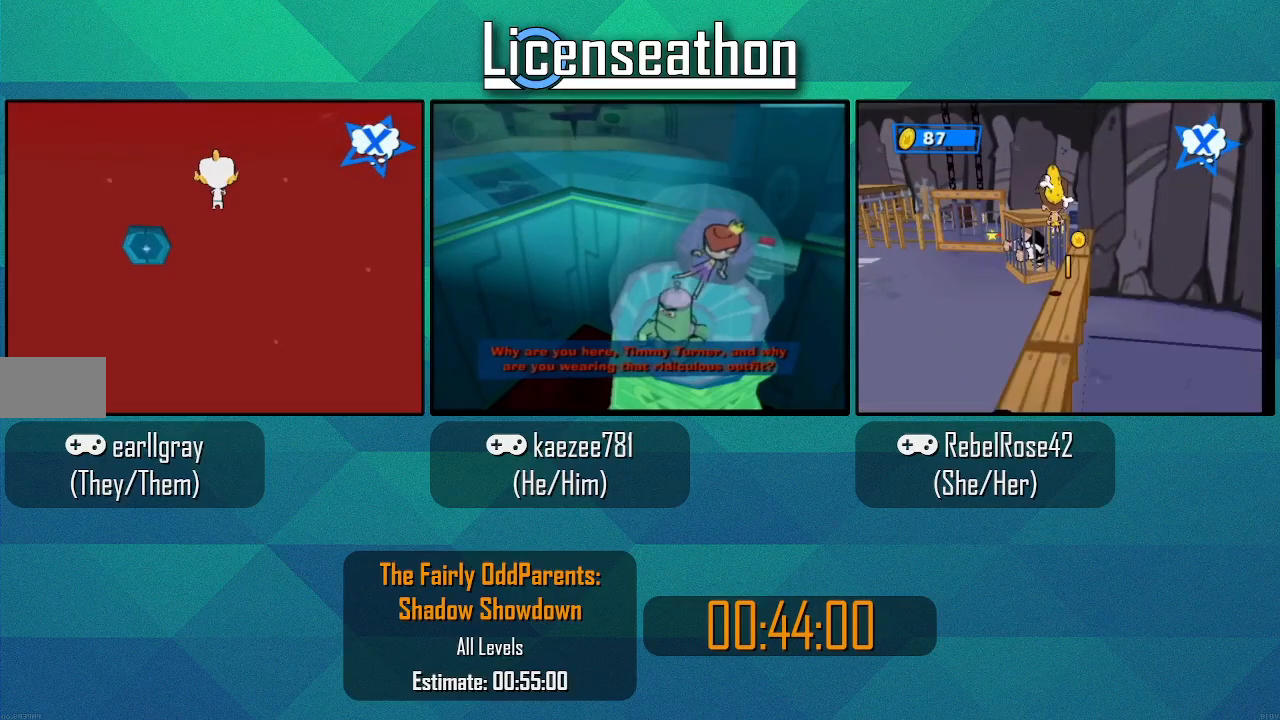
{"dt_ms": 500, "buttons": ["B", "Y"], "left_stick": "up", "right_stick": "center", "events": [[317, "left_stick", "up"]]}